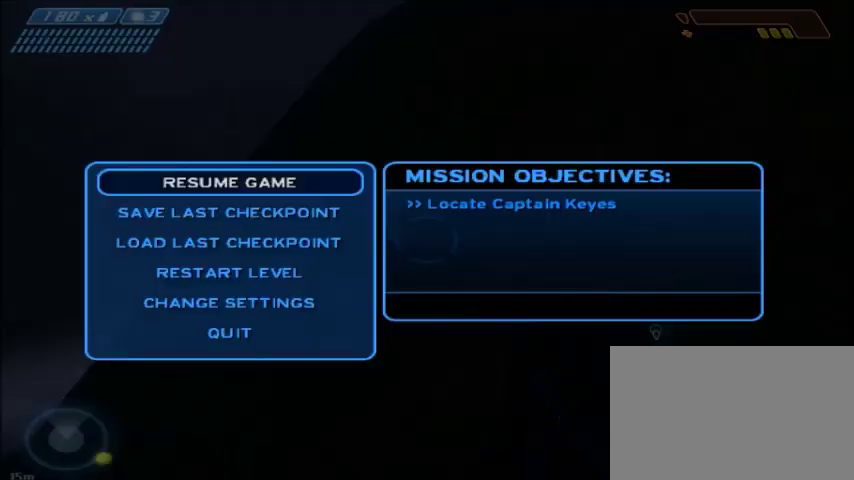
Gameplay with keyboard and mouse; each line is a JSON object with the keys and mouse buttons held at the frame after it. "events" lists presses ("down") and releases ("up") of "1", "2", "3", "4", "5", "a", "alt", "c", "ctrl", "d", "e", "f", "q", "r", "s", "shift", "space", "tab", "v", "w", "x", "z", "mouse_left", "mouse_middle", "mouse_right", "mouse_wheel_up" and "mouse_wheel_down" between this image and that frame as [ms after this image, input, new state], when the widget could be followed in between. "mouse_left", "mouse_middle", "mouse_right", "mouse_wheel_up", "mouse_wheel_down" = the "left", "middle", "right", "wheel_up", "wheel_down" buttons of the "mouse" list. No other keys are recorded. Mouse movement is not recorded.
{"keys": [], "mouse": [], "events": []}
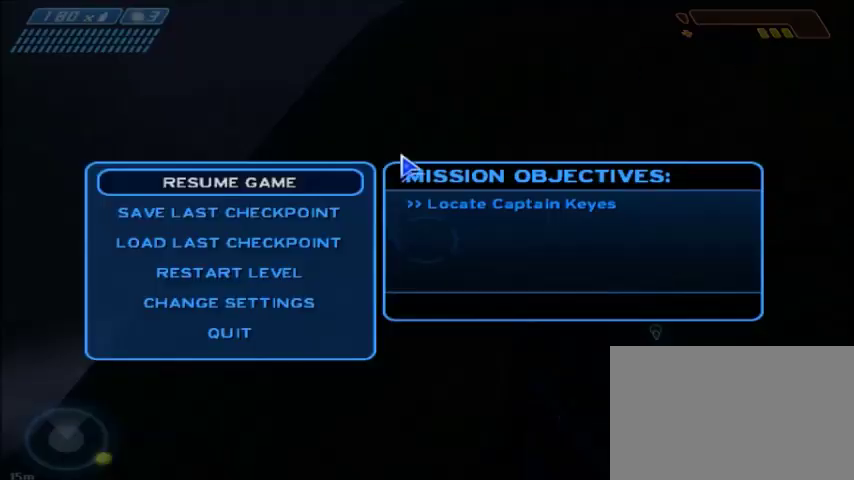
{"keys": [], "mouse": [], "events": []}
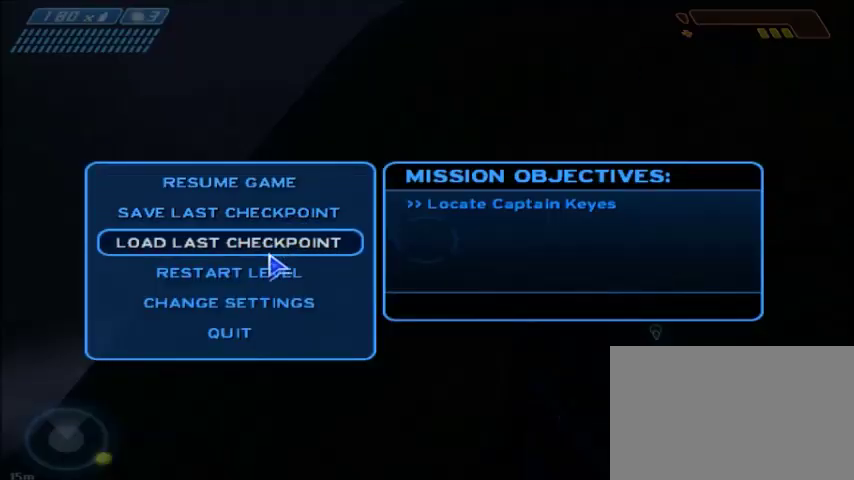
{"keys": [], "mouse": ["left"], "events": [[467, "mouse_left", "down"]]}
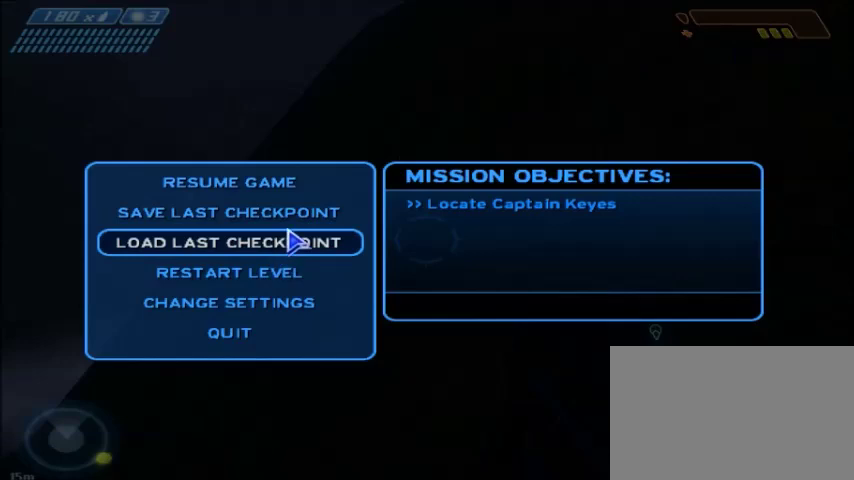
{"keys": [], "mouse": ["left"], "events": [[33, "mouse_left", "up"], [500, "mouse_left", "down"]]}
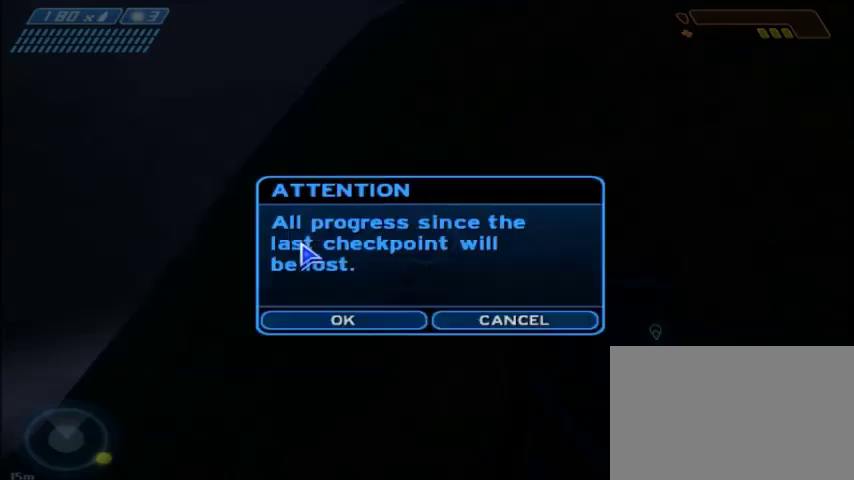
{"keys": [], "mouse": [], "events": [[67, "mouse_left", "up"]]}
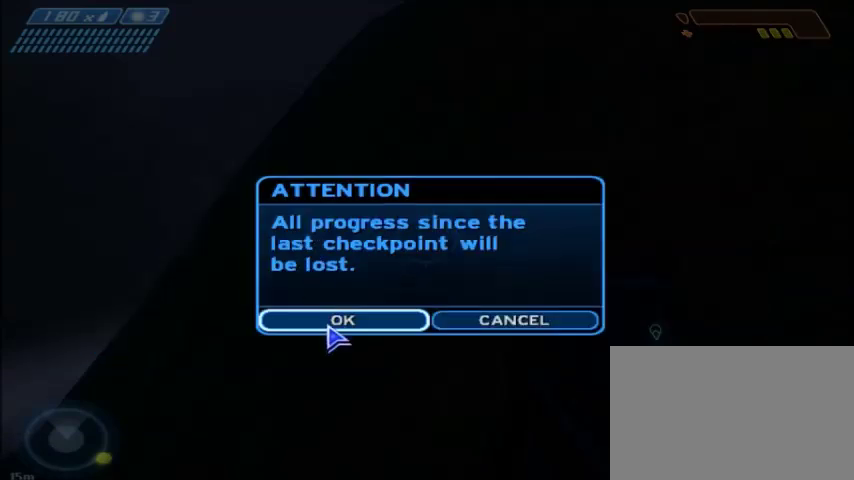
{"keys": [], "mouse": [], "events": [[66, "mouse_left", "down"], [133, "mouse_left", "up"]]}
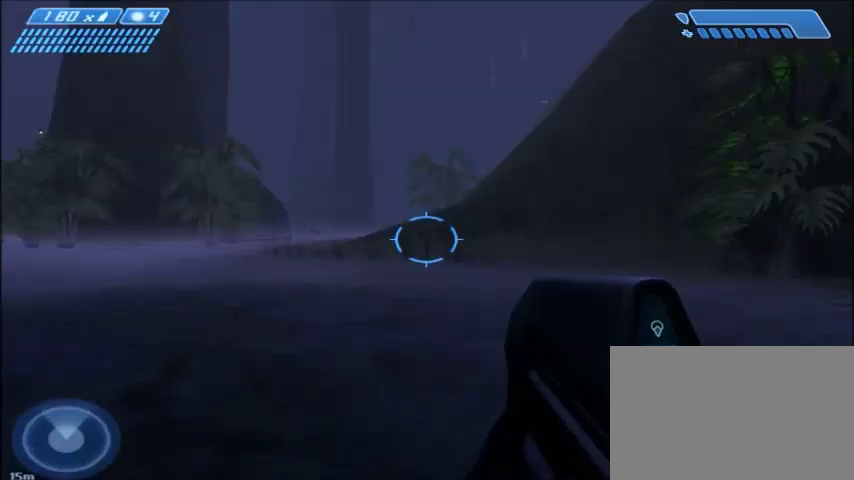
{"keys": [], "mouse": [], "events": []}
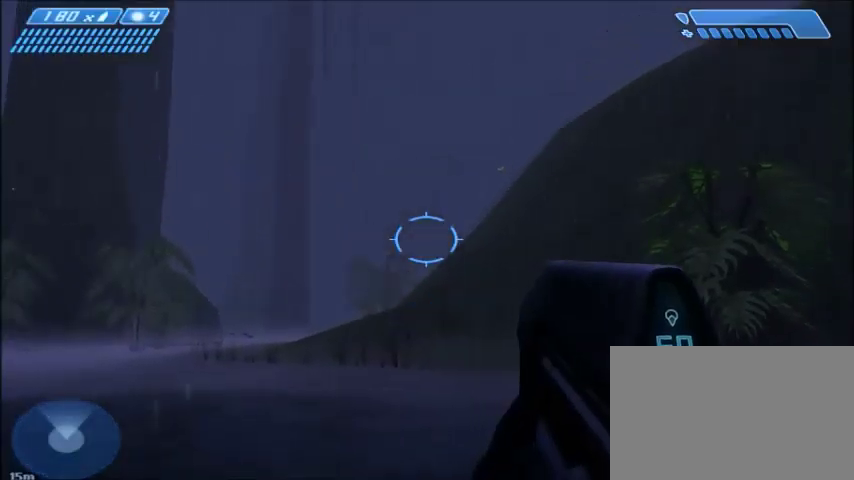
{"keys": [], "mouse": [], "events": []}
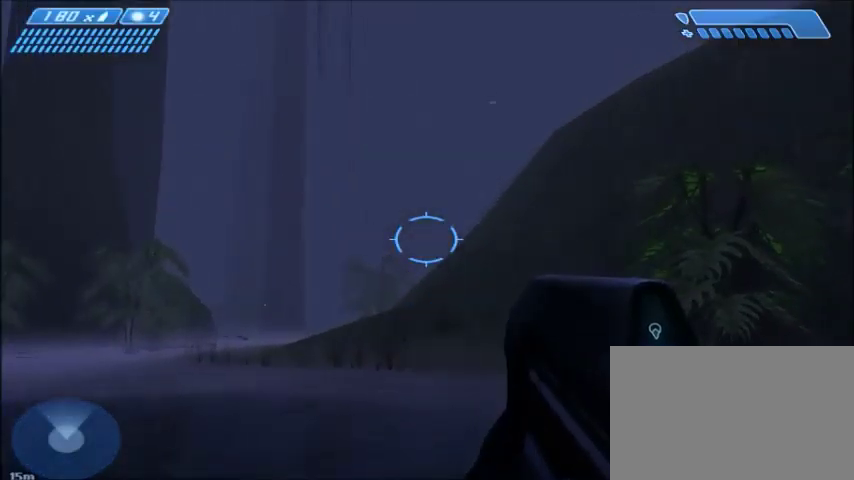
{"keys": [], "mouse": [], "events": []}
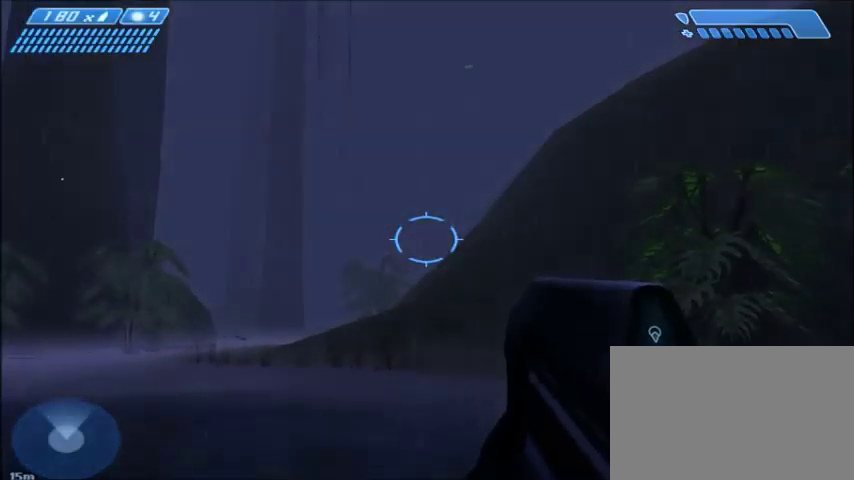
{"keys": ["w"], "mouse": [], "events": [[100, "w", "down"]]}
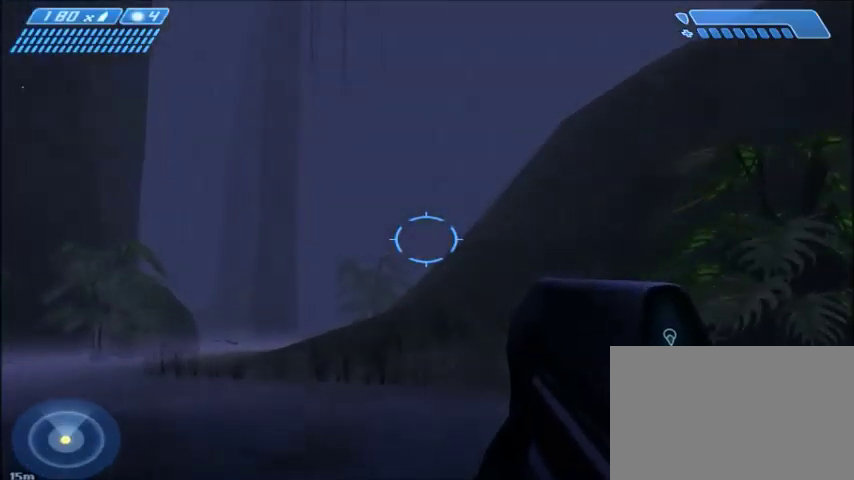
{"keys": ["w"], "mouse": [], "events": []}
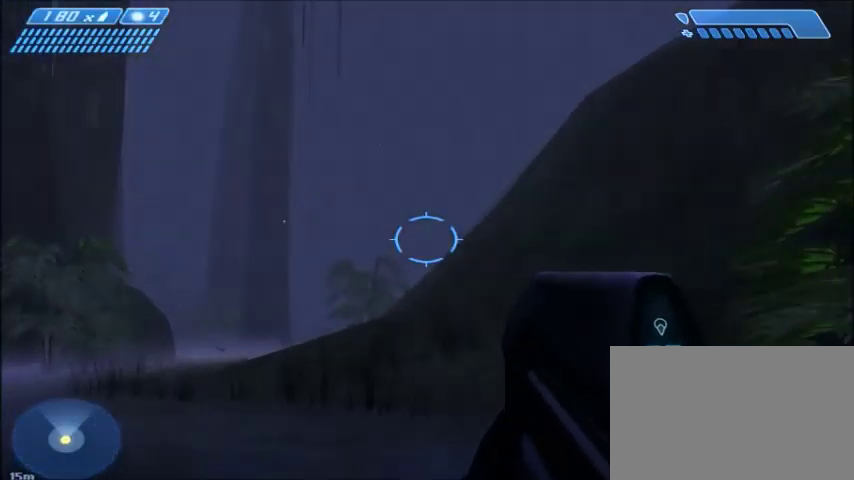
{"keys": ["w"], "mouse": [], "events": []}
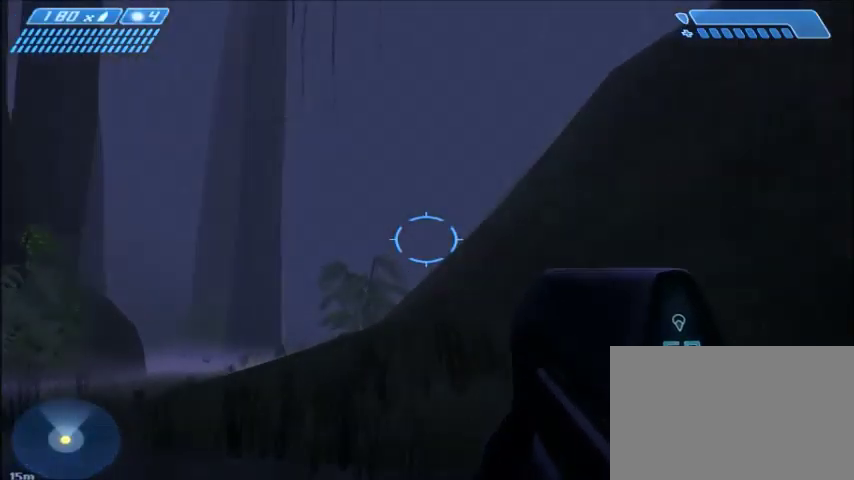
{"keys": ["w"], "mouse": ["right"], "events": [[434, "mouse_right", "down"]]}
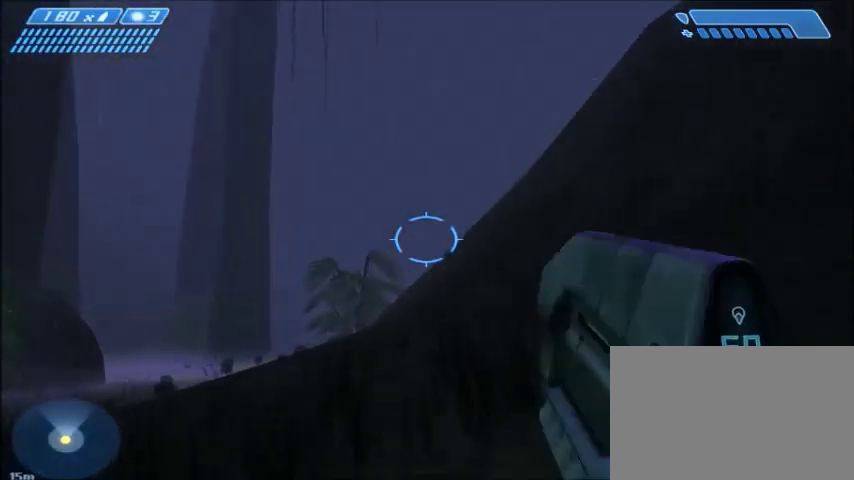
{"keys": ["w"], "mouse": [], "events": [[133, "mouse_right", "up"]]}
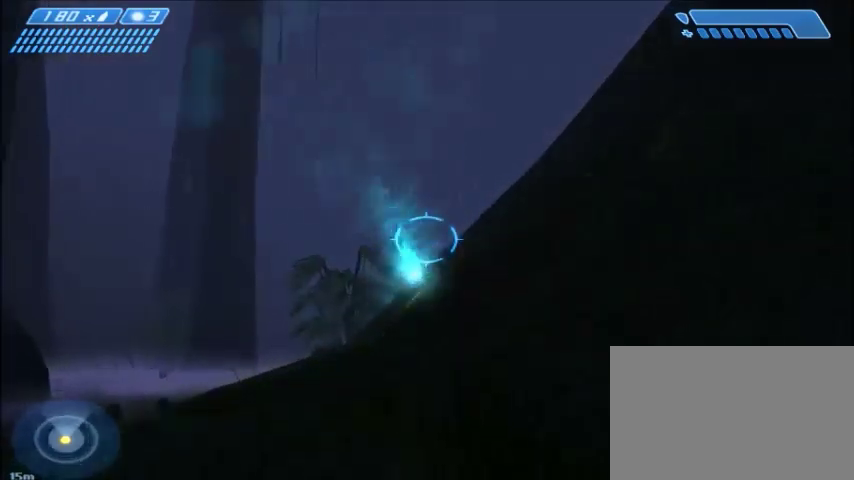
{"keys": ["w"], "mouse": [], "events": []}
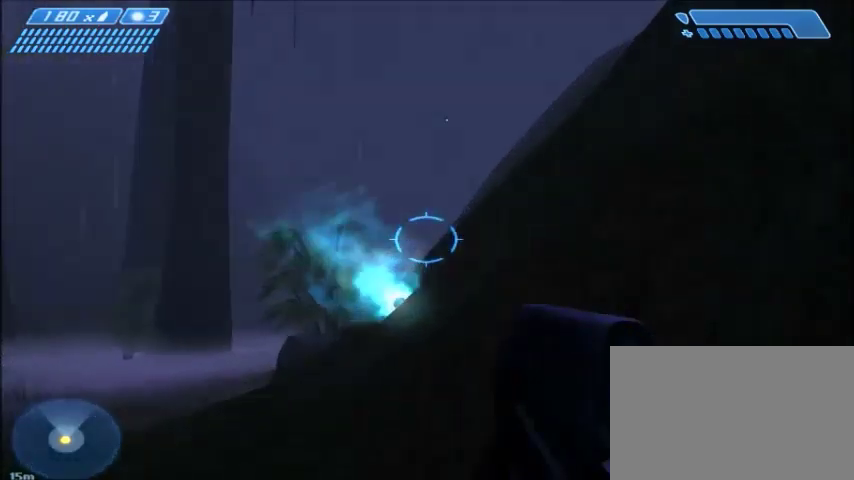
{"keys": ["w"], "mouse": [], "events": [[66, "space", "down"], [233, "space", "up"]]}
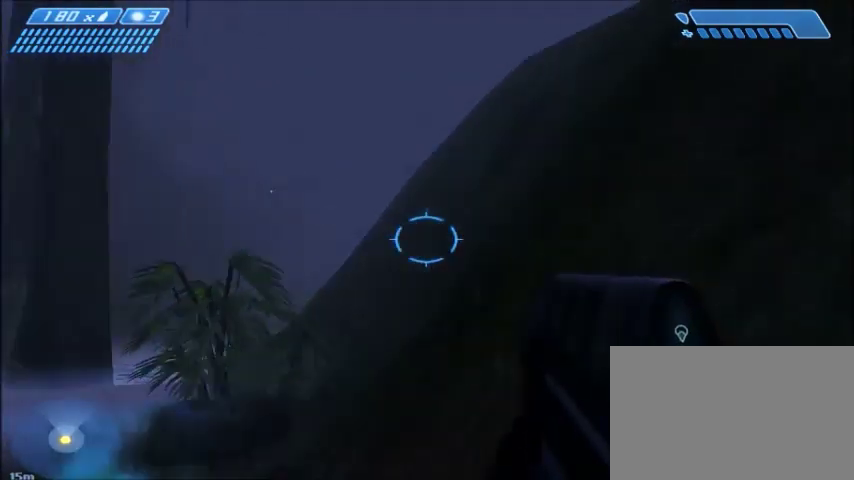
{"keys": ["w"], "mouse": [], "events": []}
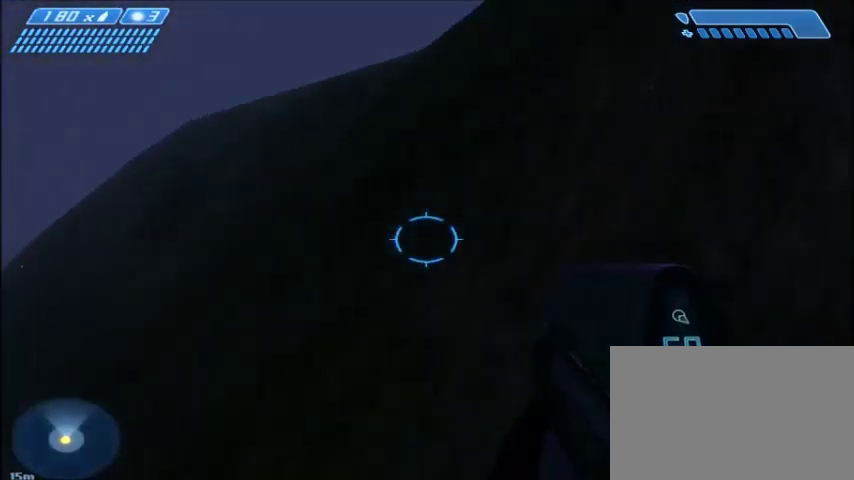
{"keys": ["space", "w"], "mouse": [], "events": [[467, "space", "down"]]}
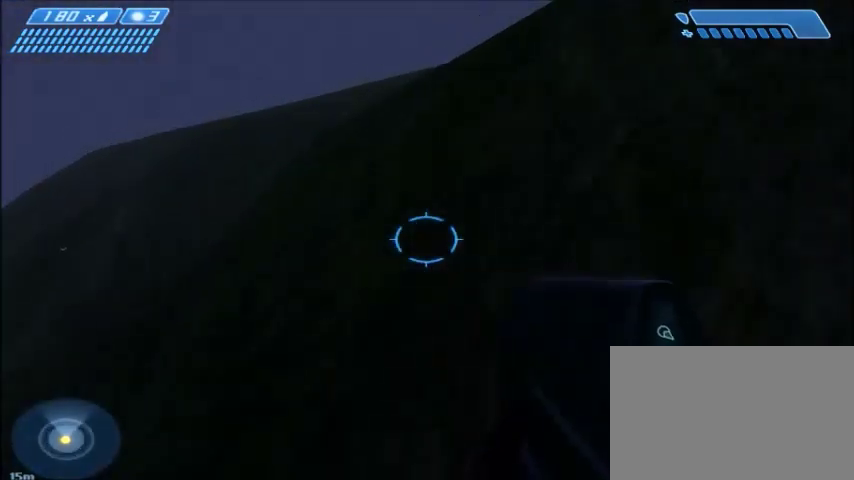
{"keys": ["w"], "mouse": [], "events": [[234, "space", "up"]]}
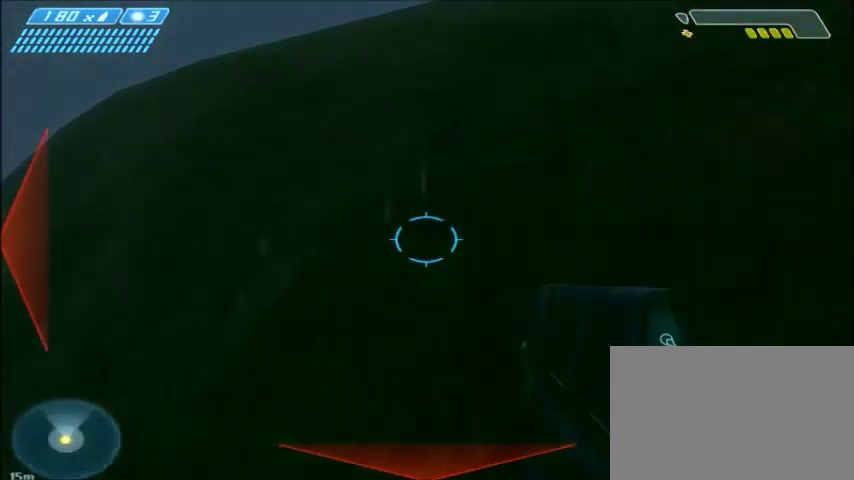
{"keys": ["shift", "w"], "mouse": [], "events": [[267, "shift", "down"]]}
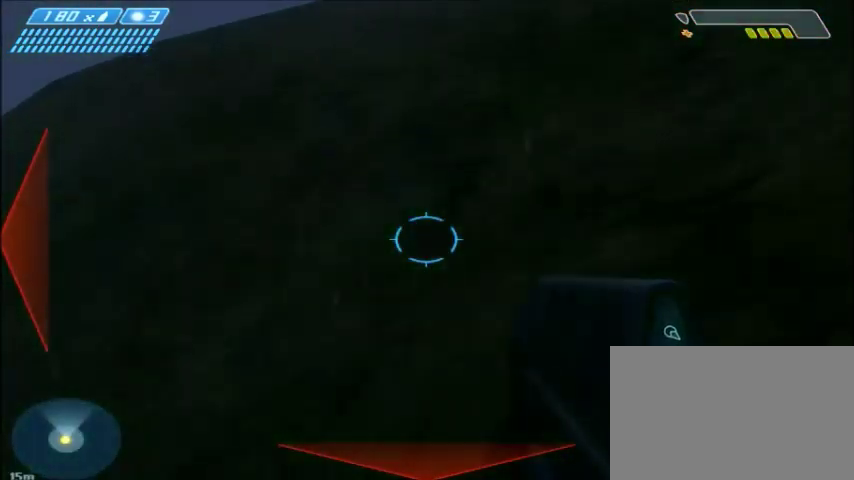
{"keys": ["w"], "mouse": [], "events": [[367, "shift", "up"]]}